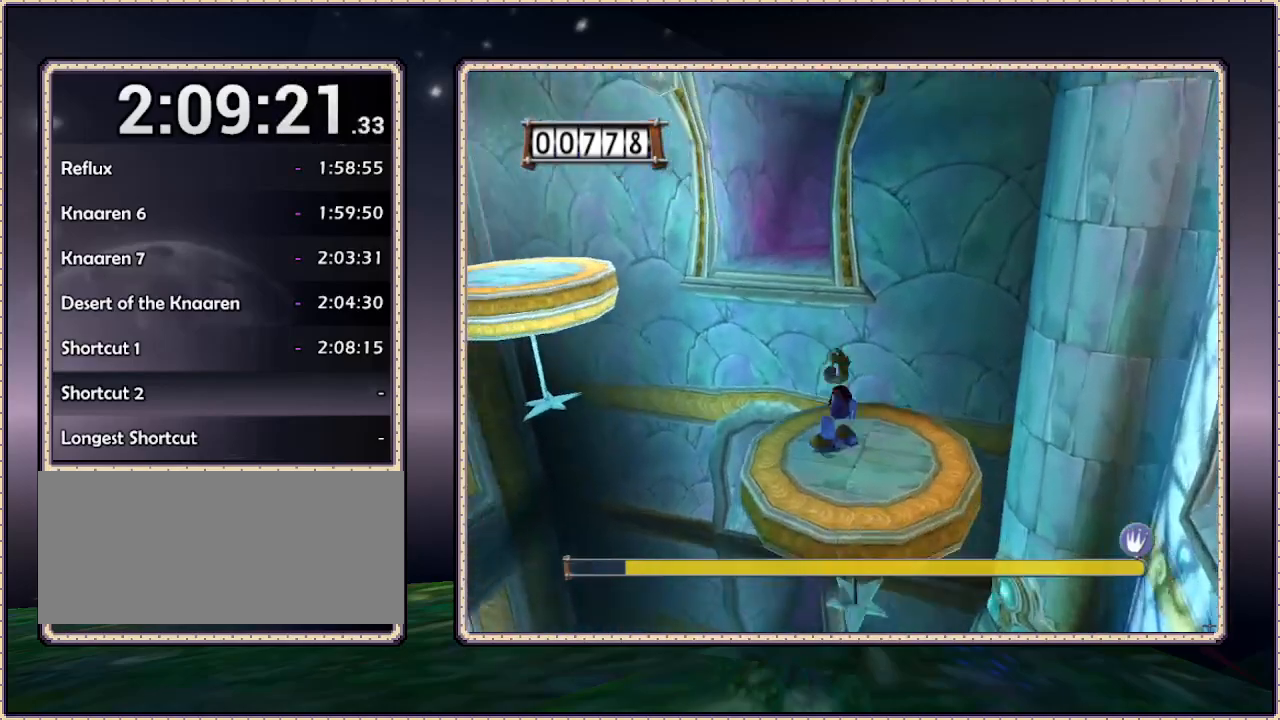
Gameplay with a controller (PlayStation layout); each line is a JSON object with the inputs held at the frame after it (dt_ms = milliseconds from this image to that frame). "events" lists button and stick changes between this image and that frame as [ms after this image, input, new state], when the widget could be followed in between. Not read: HOME L3 R3.
{"dt_ms": 500, "buttons": ["DPAD_LEFT"], "events": [[367, "DPAD_LEFT", "down"]]}
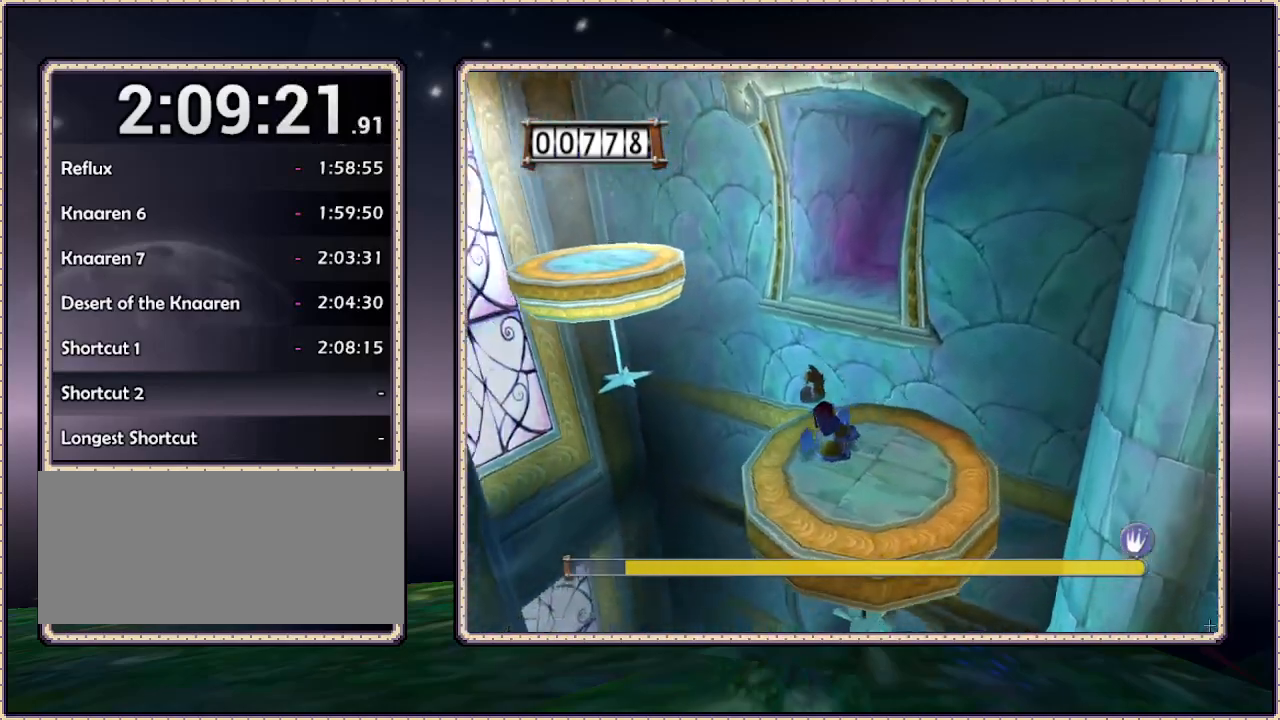
{"dt_ms": 500, "buttons": ["CIRCLE", "DPAD_UP", "DPAD_LEFT"], "events": [[33, "DPAD_UP", "down"], [233, "CIRCLE", "down"]]}
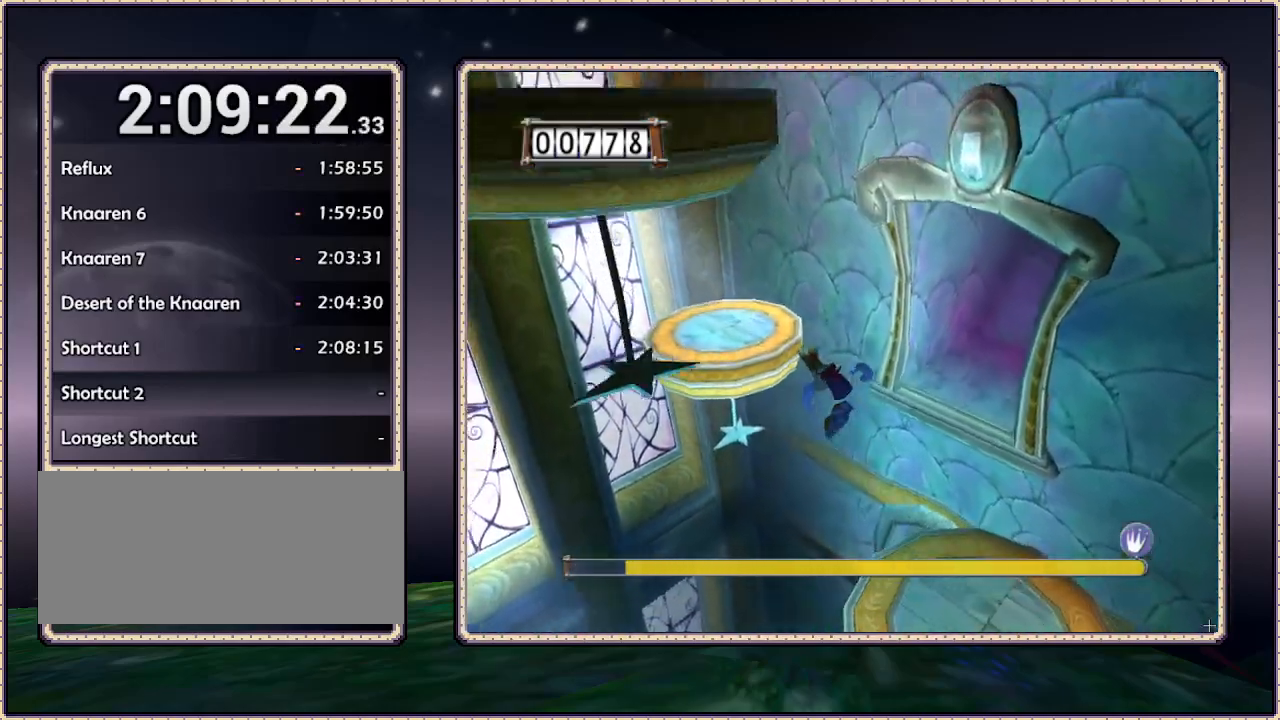
{"dt_ms": 500, "buttons": ["CIRCLE", "DPAD_UP", "DPAD_LEFT"], "events": [[117, "DPAD_LEFT", "up"], [183, "CIRCLE", "up"], [300, "CIRCLE", "down"], [300, "DPAD_LEFT", "down"]]}
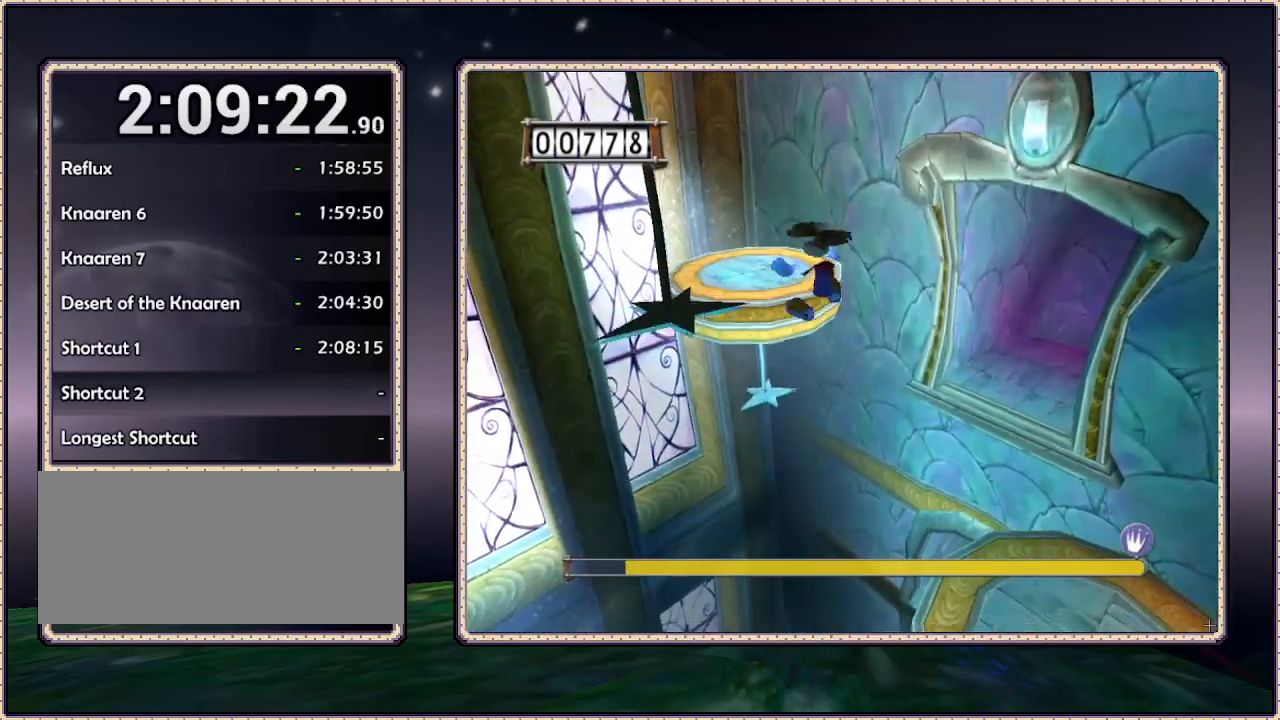
{"dt_ms": 500, "buttons": ["CIRCLE", "DPAD_UP"], "events": [[183, "CIRCLE", "up"], [250, "DPAD_LEFT", "up"], [367, "CIRCLE", "down"]]}
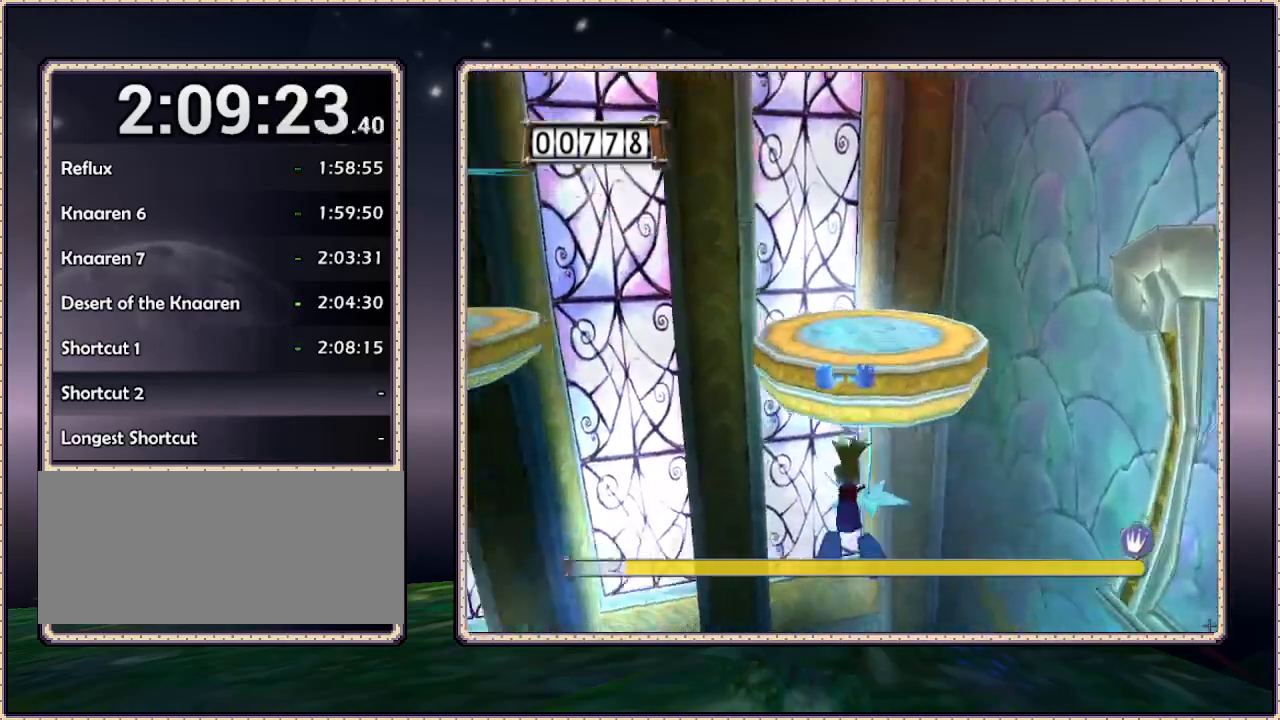
{"dt_ms": 500, "buttons": ["DPAD_UP", "DPAD_RIGHT"], "events": [[50, "CIRCLE", "up"], [100, "CIRCLE", "down"], [250, "CIRCLE", "up"], [350, "DPAD_RIGHT", "down"]]}
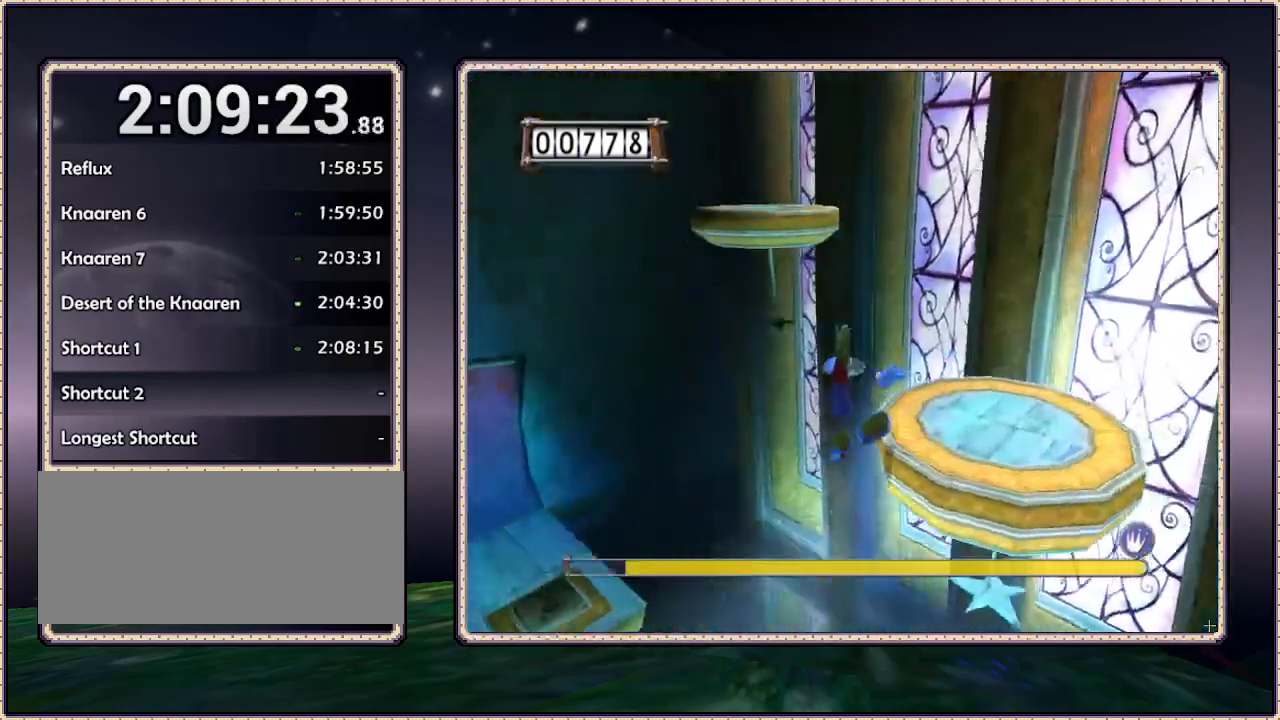
{"dt_ms": 1000, "buttons": [], "events": [[100, "DPAD_UP", "up"], [250, "CIRCLE", "down"], [367, "DPAD_DOWN", "down"], [417, "CIRCLE", "up"], [650, "DPAD_DOWN", "up"], [717, "DPAD_DOWN", "down"], [767, "DPAD_DOWN", "up"], [817, "DPAD_RIGHT", "up"]]}
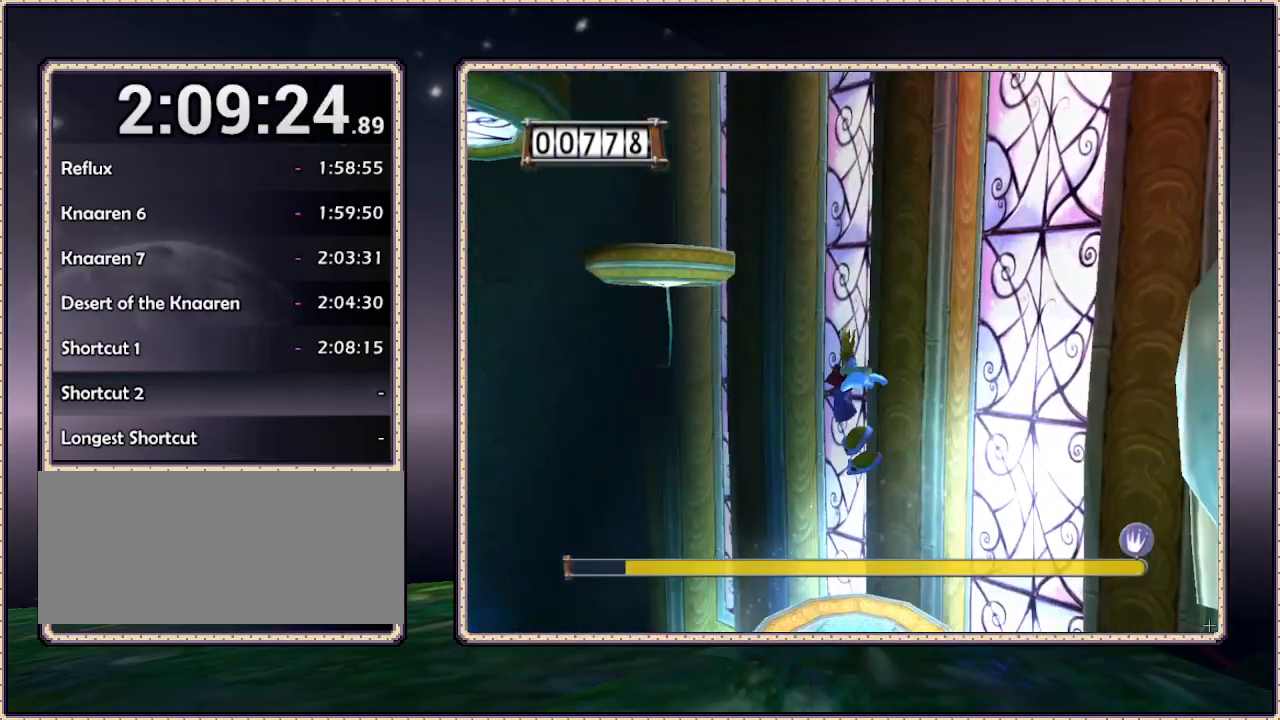
{"dt_ms": 1000, "buttons": [], "events": [[50, "DPAD_DOWN", "down"], [167, "DPAD_DOWN", "up"], [217, "DPAD_LEFT", "down"], [217, "DPAD_UP", "down"], [350, "DPAD_LEFT", "up"], [550, "DPAD_UP", "up"]]}
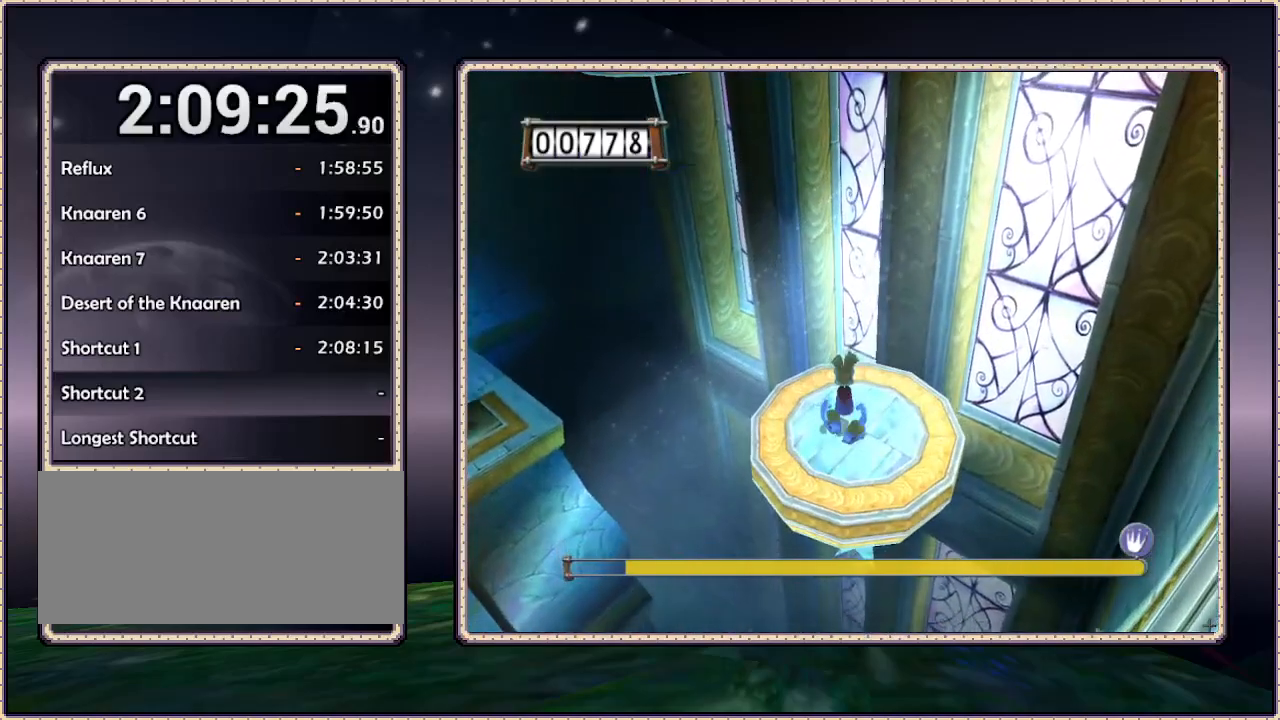
{"dt_ms": 500, "buttons": ["DPAD_UP", "DPAD_LEFT"], "events": [[350, "DPAD_UP", "down"], [467, "DPAD_LEFT", "down"]]}
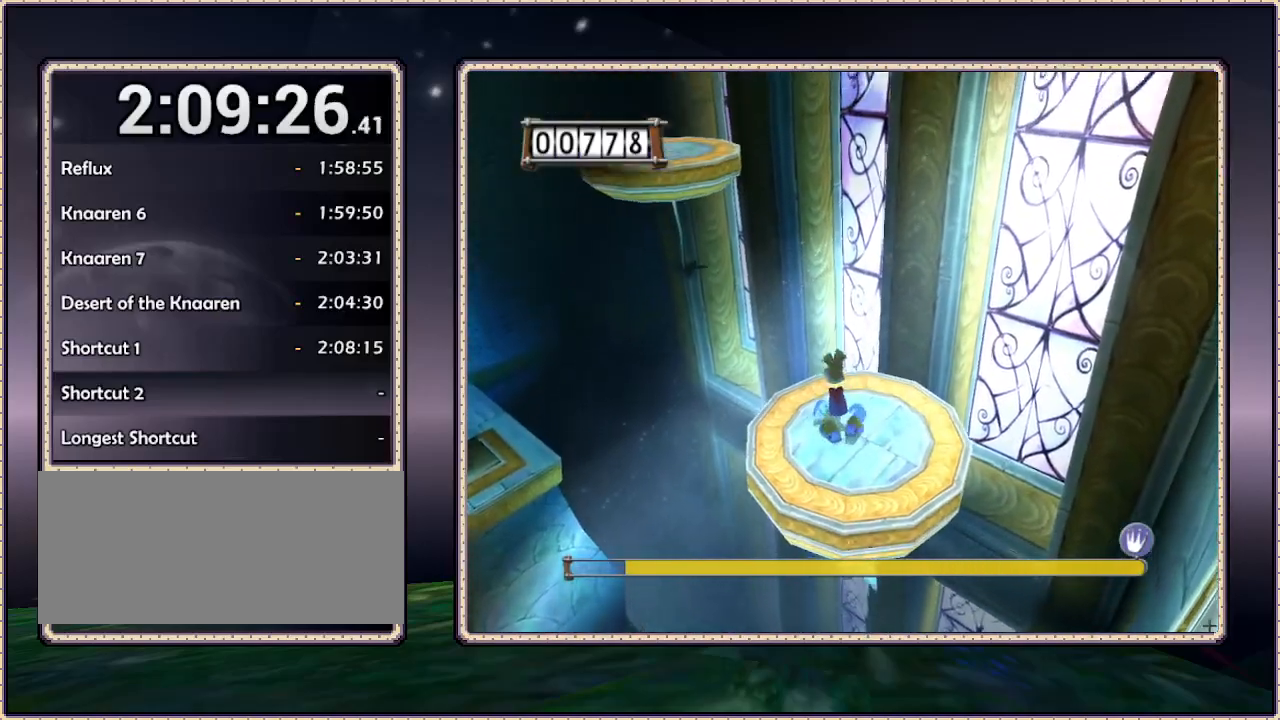
{"dt_ms": 500, "buttons": ["CIRCLE", "DPAD_UP", "DPAD_LEFT"], "events": [[67, "DPAD_LEFT", "up"], [217, "DPAD_LEFT", "down"], [333, "CIRCLE", "down"]]}
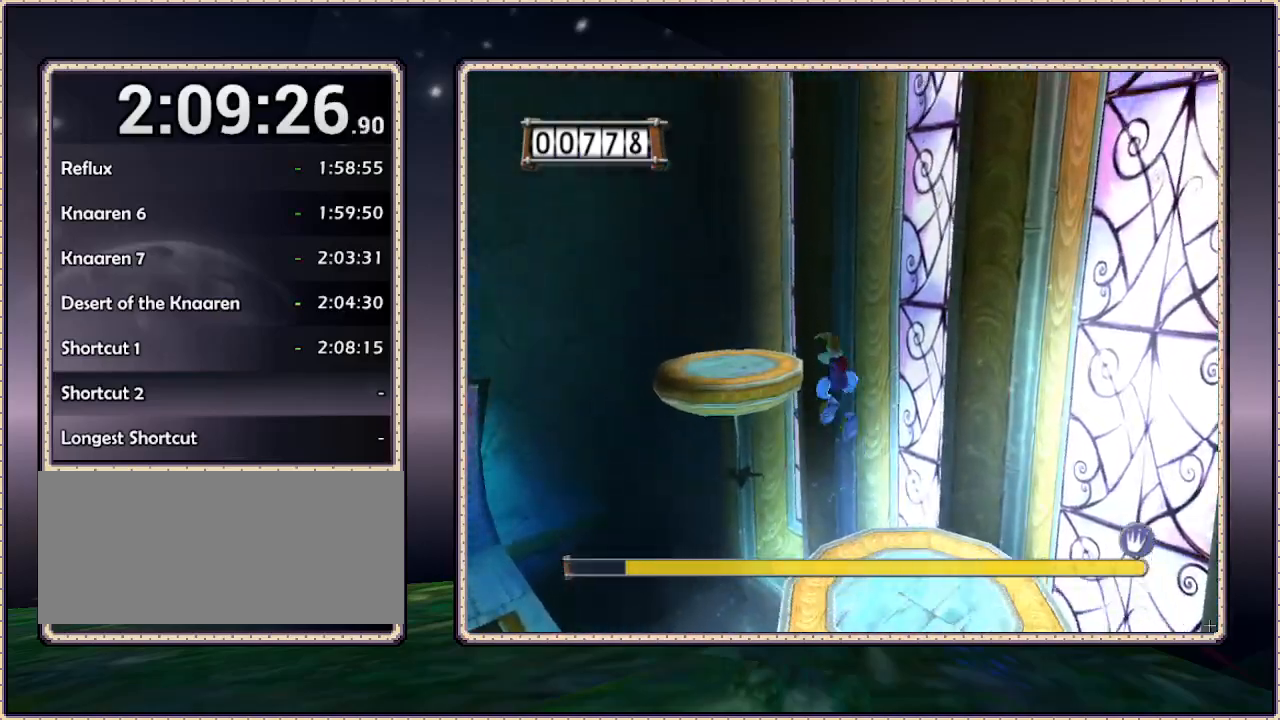
{"dt_ms": 500, "buttons": ["CIRCLE", "DPAD_UP"], "events": [[350, "CIRCLE", "up"], [350, "DPAD_LEFT", "up"], [467, "CIRCLE", "down"]]}
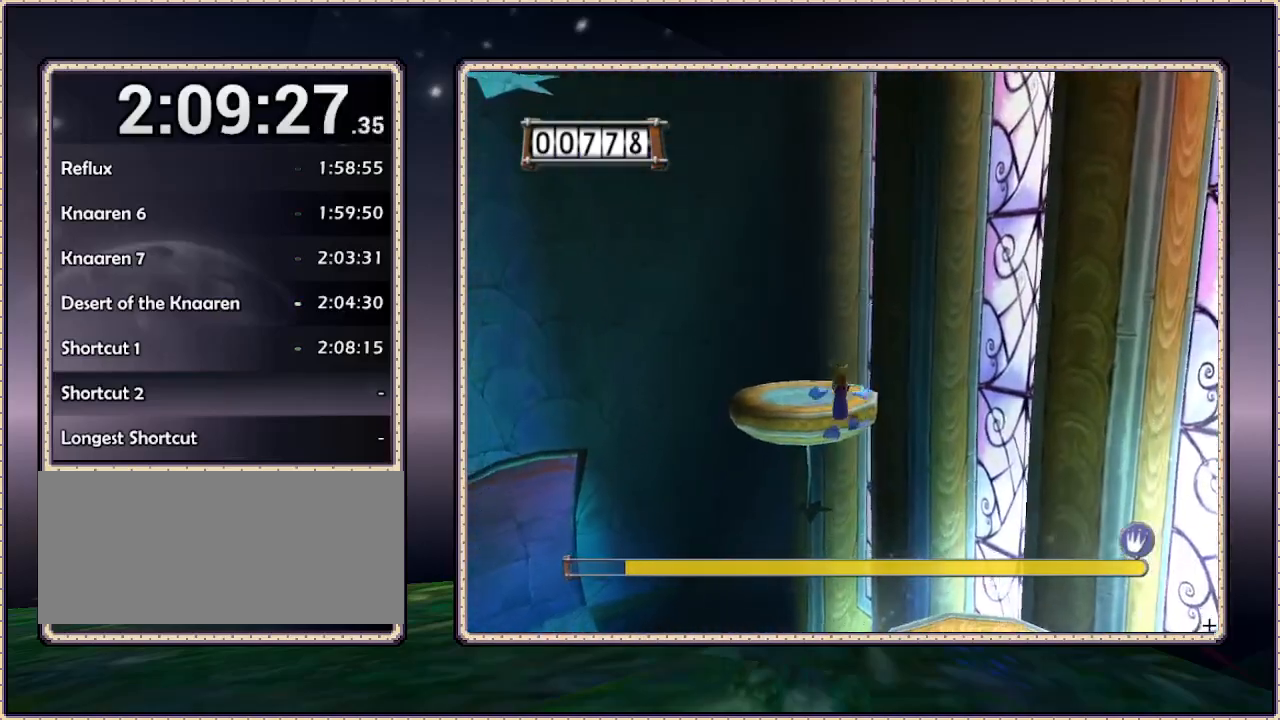
{"dt_ms": 500, "buttons": ["CIRCLE", "DPAD_UP"], "events": [[433, "CIRCLE", "up"], [483, "CIRCLE", "down"]]}
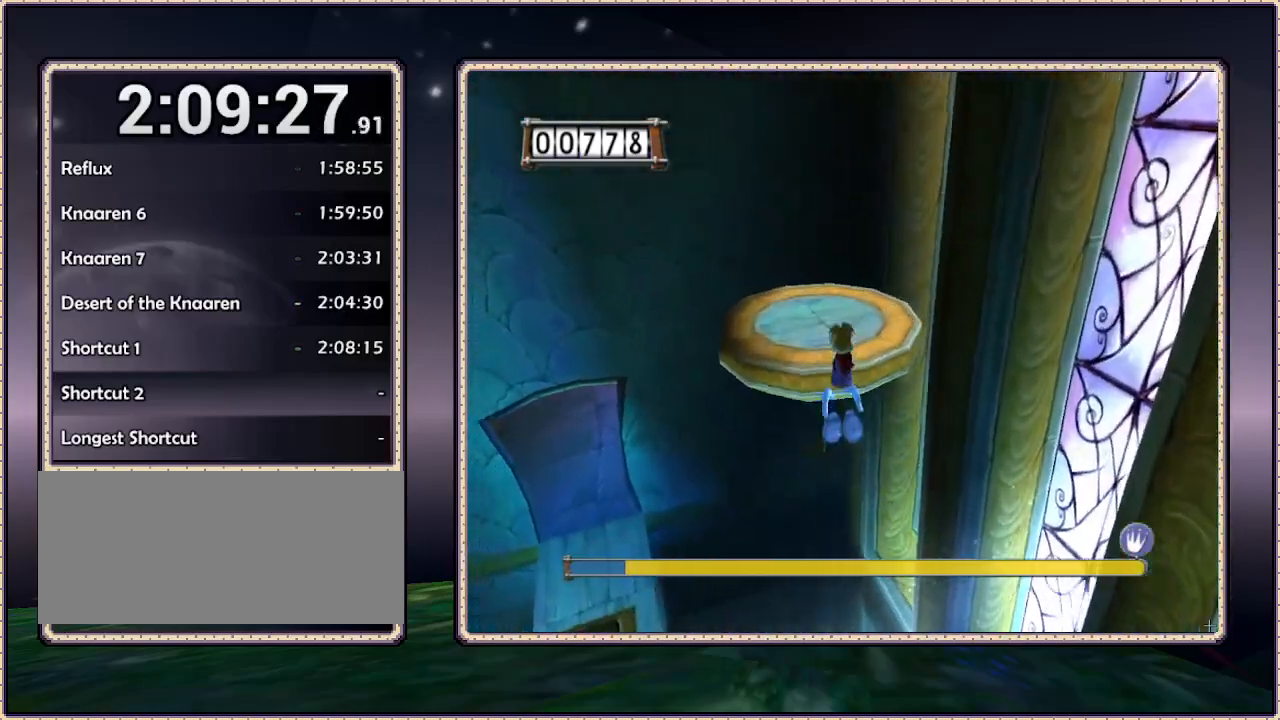
{"dt_ms": 500, "buttons": ["DPAD_UP"], "events": [[83, "CIRCLE", "up"]]}
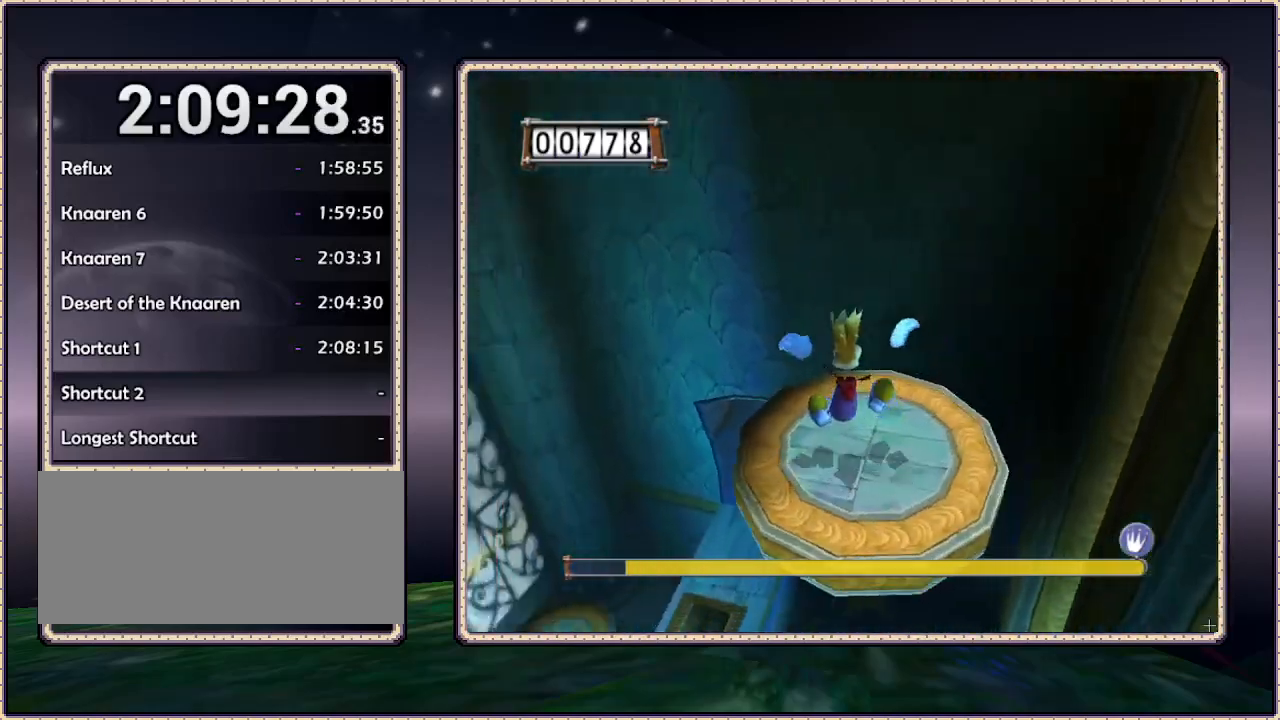
{"dt_ms": 500, "buttons": ["DPAD_UP", "DPAD_LEFT"], "events": [[117, "DPAD_UP", "up"], [233, "DPAD_LEFT", "down"], [467, "DPAD_UP", "down"]]}
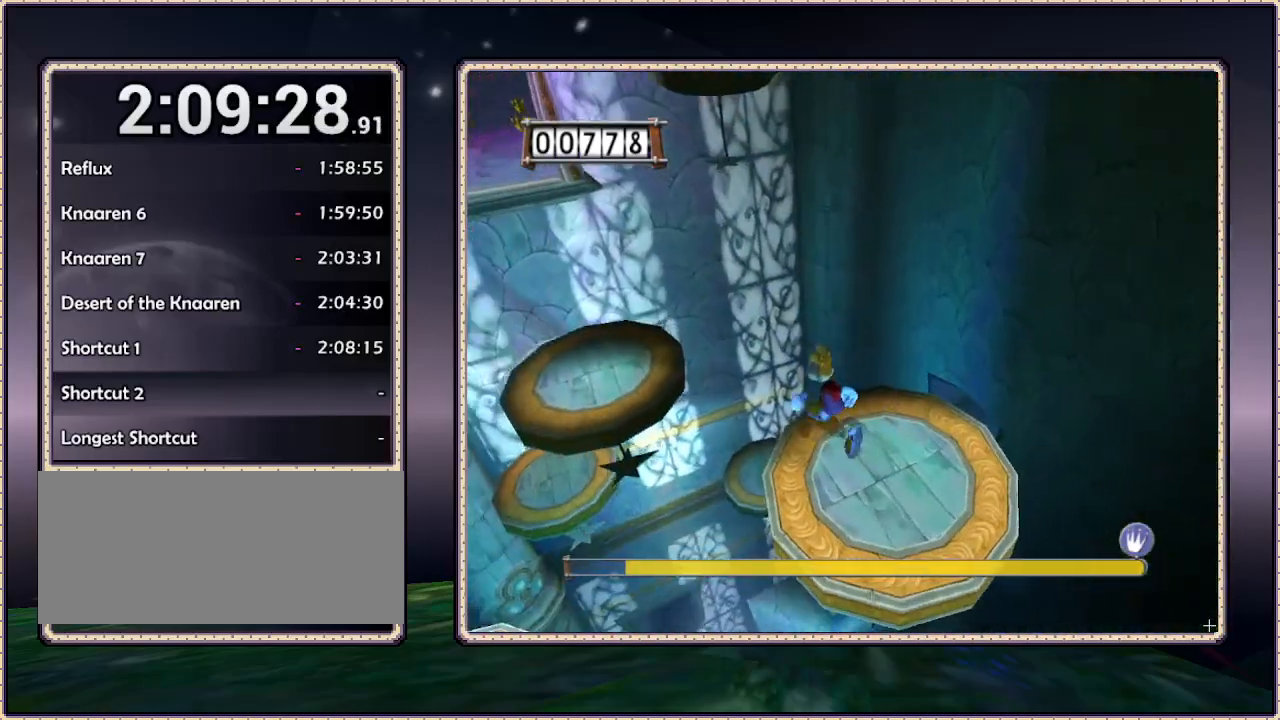
{"dt_ms": 500, "buttons": ["CIRCLE", "DPAD_UP", "DPAD_LEFT"], "events": [[33, "CIRCLE", "down"]]}
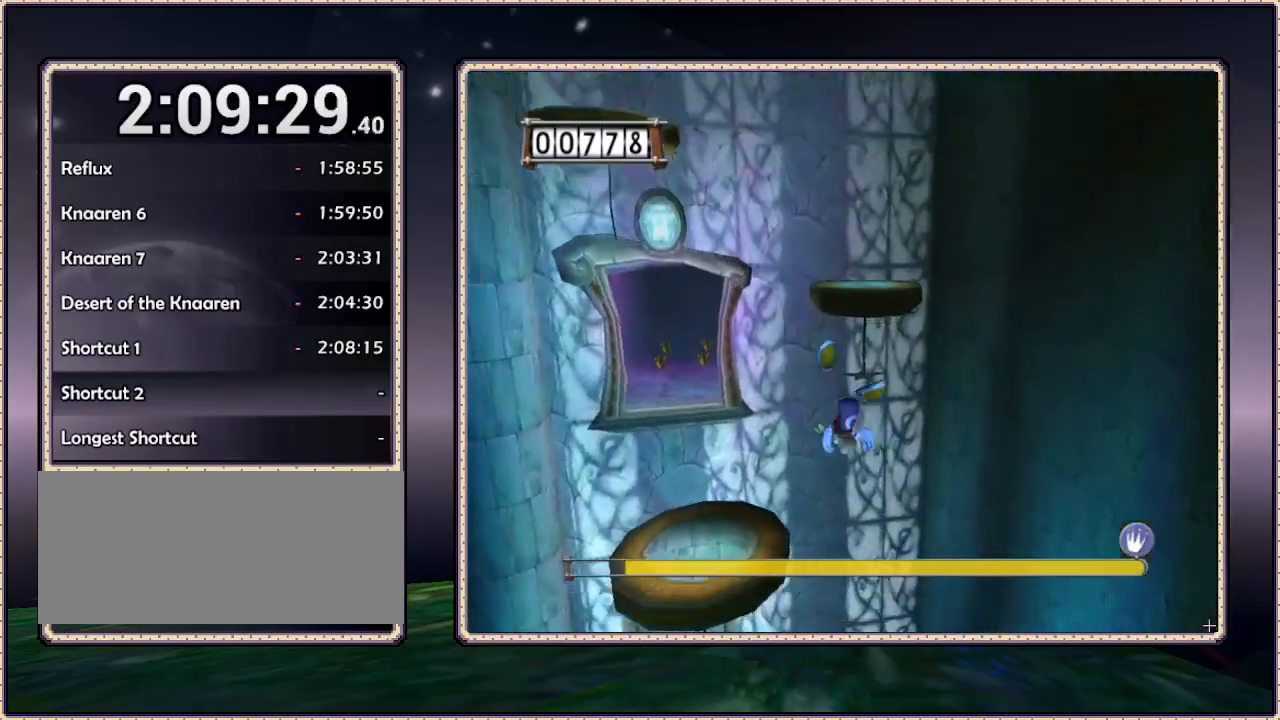
{"dt_ms": 500, "buttons": ["CIRCLE", "DPAD_UP", "DPAD_LEFT"], "events": [[133, "CIRCLE", "up"], [233, "CIRCLE", "down"]]}
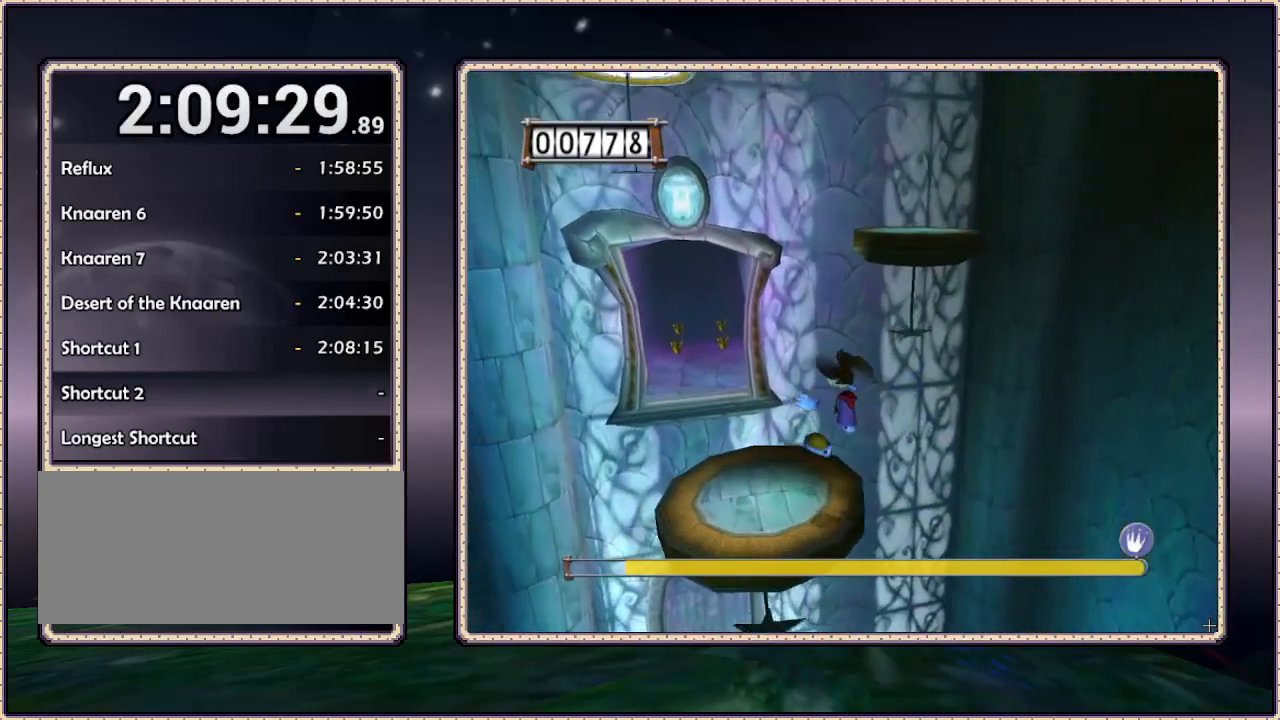
{"dt_ms": 500, "buttons": ["DPAD_UP", "DPAD_LEFT"], "events": [[200, "CIRCLE", "up"]]}
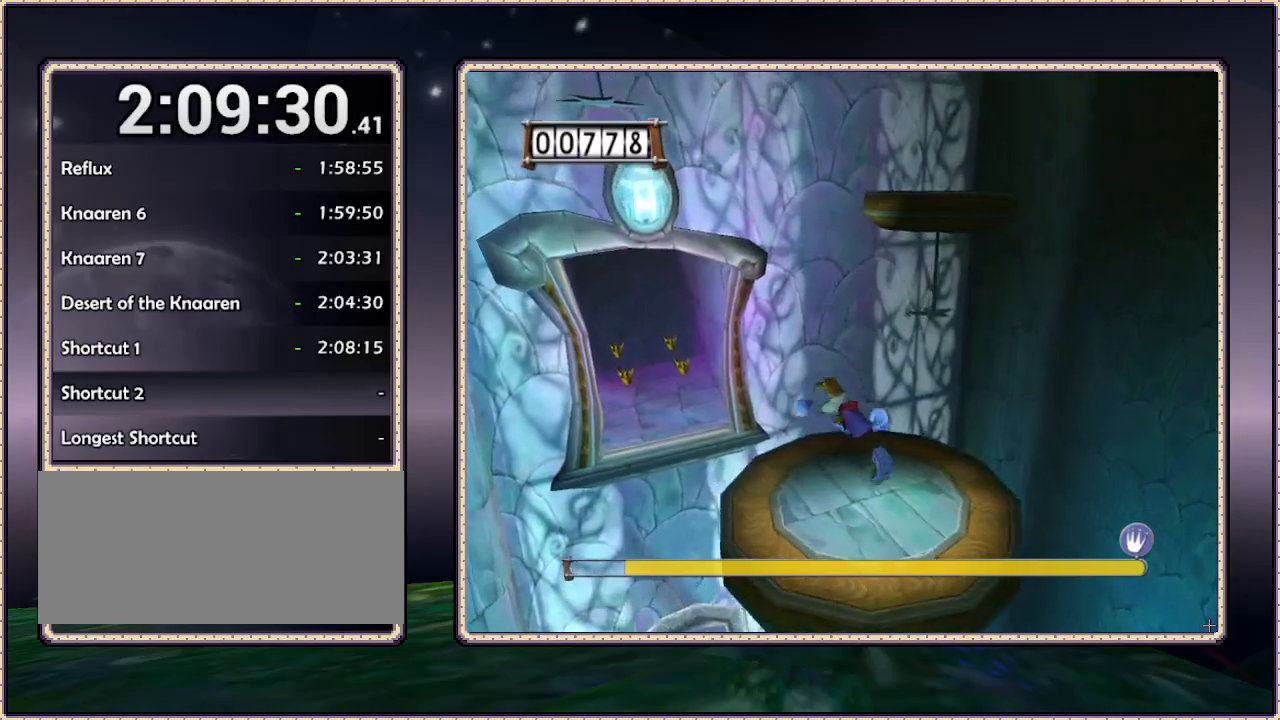
{"dt_ms": 500, "buttons": ["CIRCLE", "DPAD_UP", "DPAD_LEFT"], "events": [[100, "CIRCLE", "down"]]}
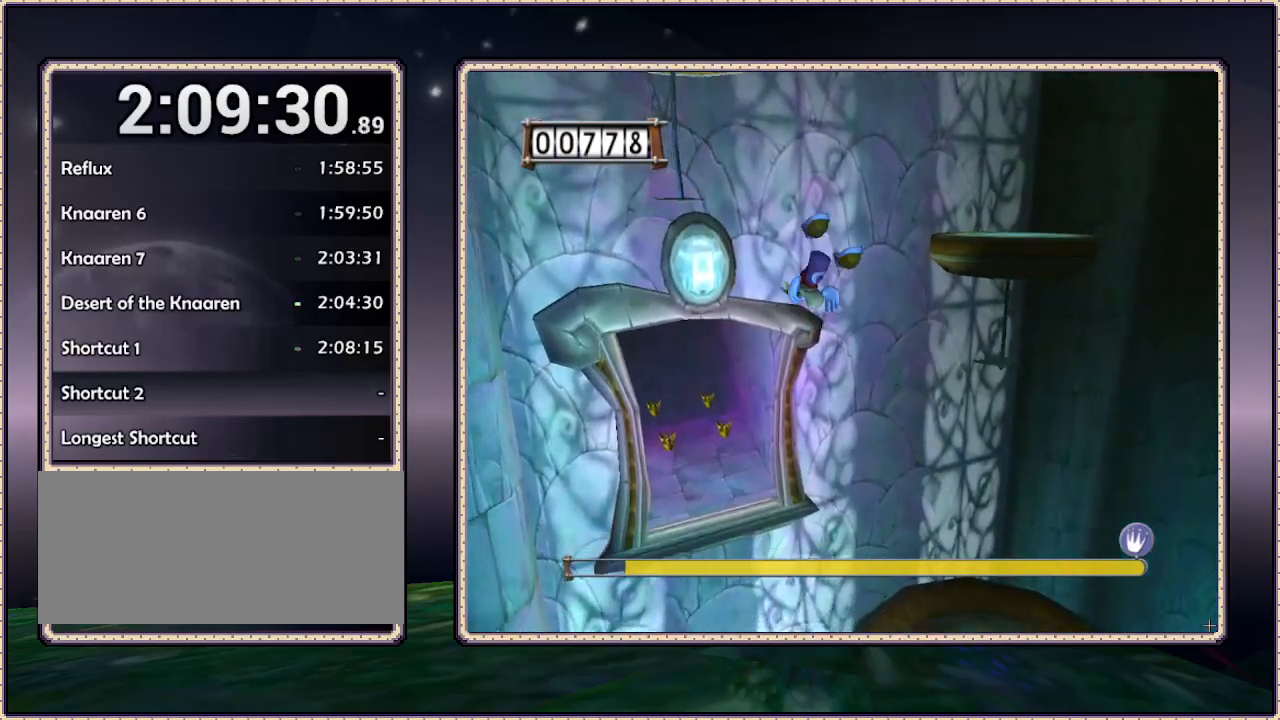
{"dt_ms": 500, "buttons": ["CIRCLE", "DPAD_UP"], "events": [[167, "CIRCLE", "up"], [400, "CIRCLE", "down"], [400, "DPAD_LEFT", "up"]]}
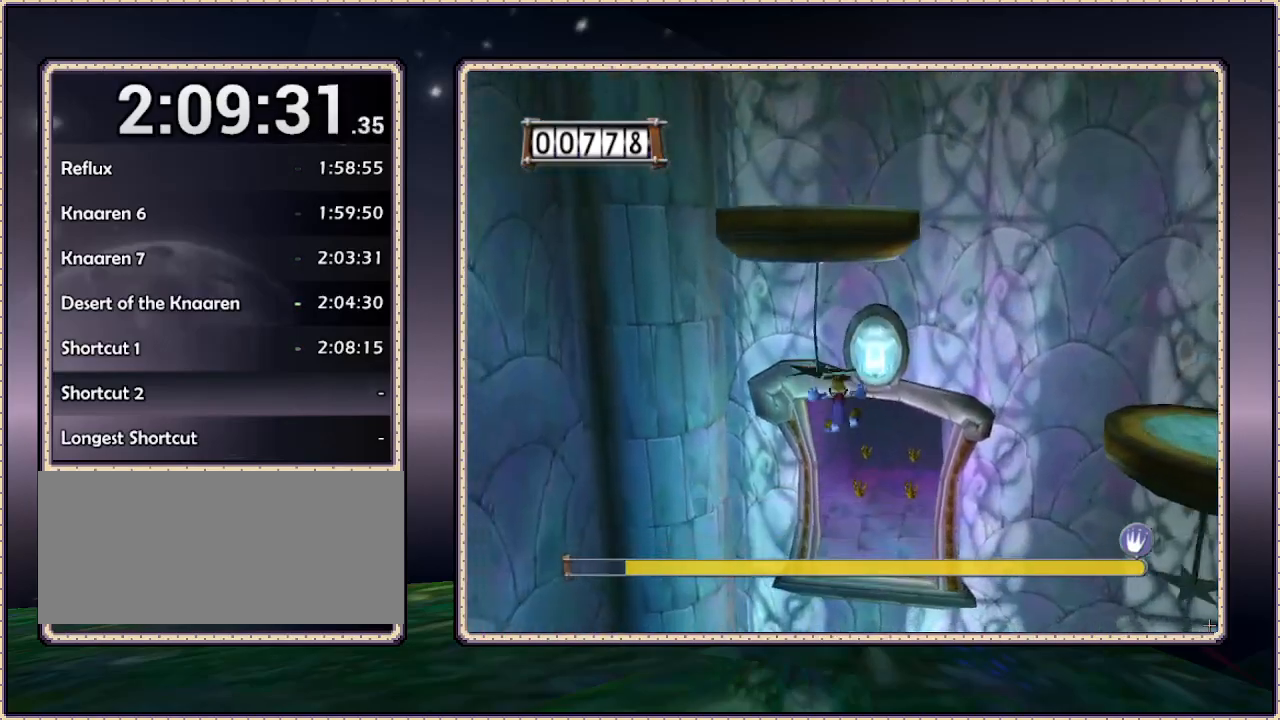
{"dt_ms": 500, "buttons": ["CIRCLE", "DPAD_UP"], "events": [[167, "DPAD_RIGHT", "down"], [483, "DPAD_RIGHT", "up"]]}
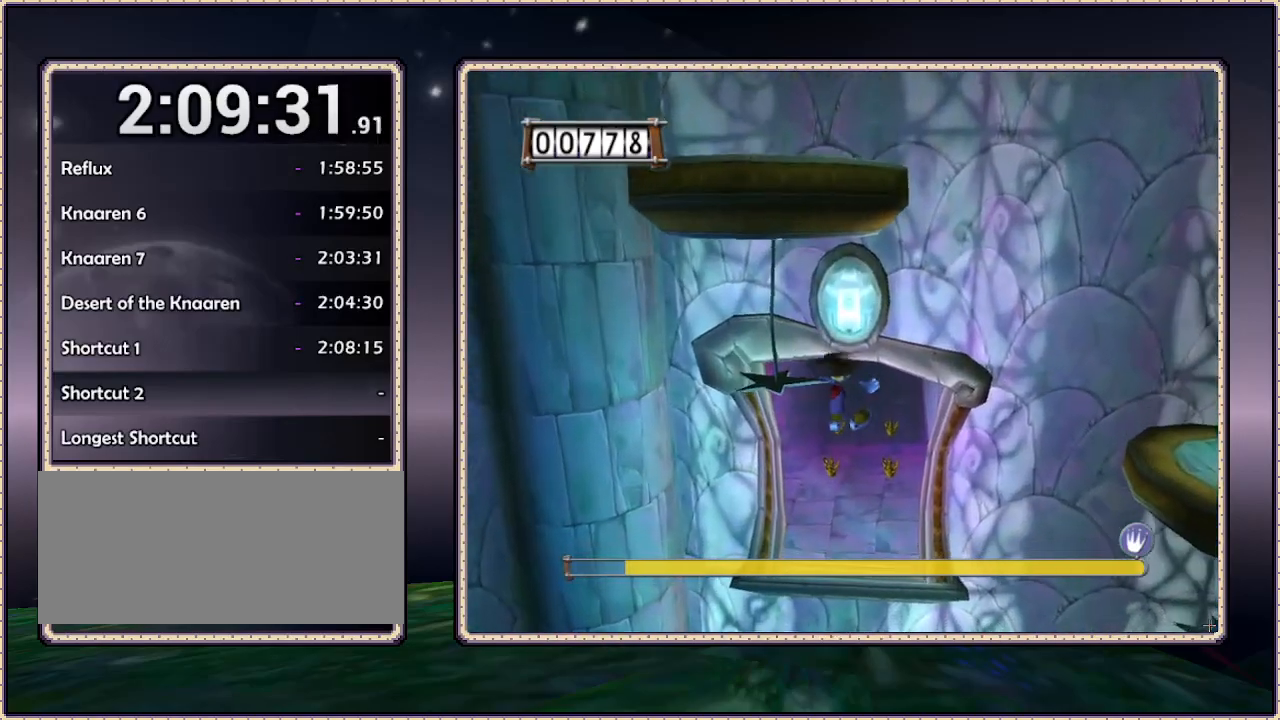
{"dt_ms": 500, "buttons": ["CIRCLE", "DPAD_UP"], "events": []}
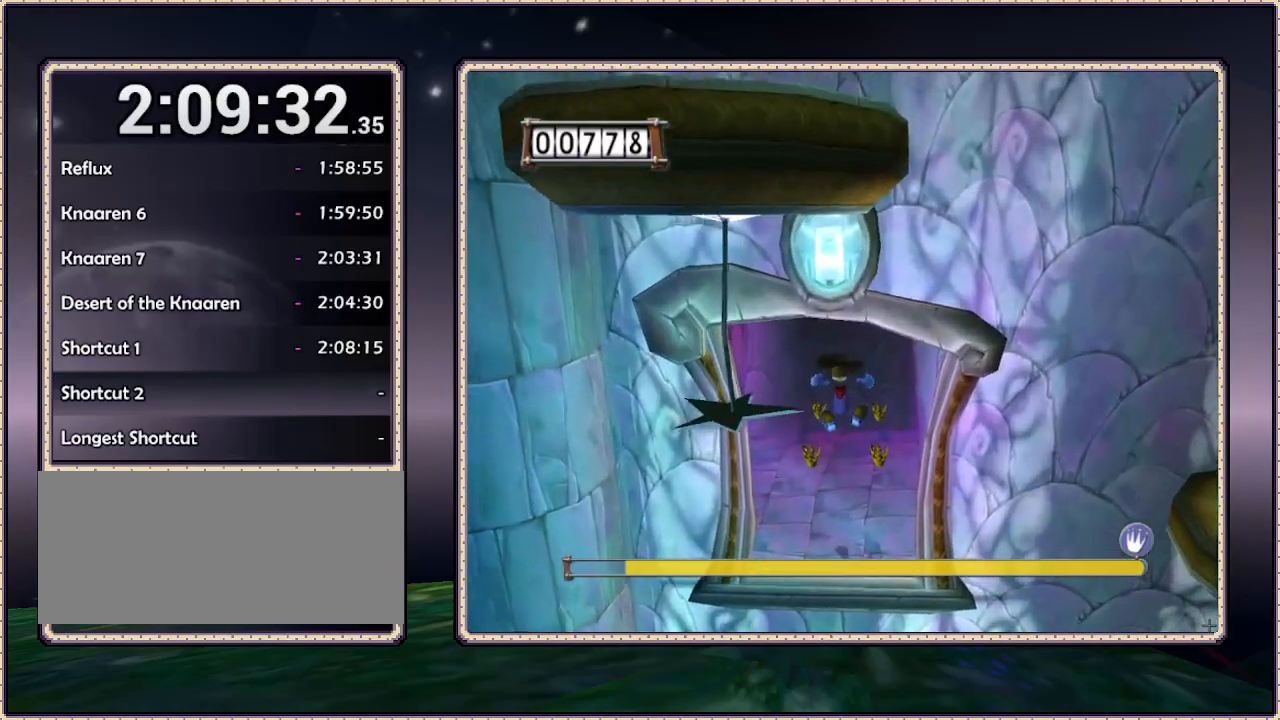
{"dt_ms": 500, "buttons": ["DPAD_UP", "DPAD_RIGHT"], "events": [[283, "CIRCLE", "up"], [433, "DPAD_RIGHT", "down"]]}
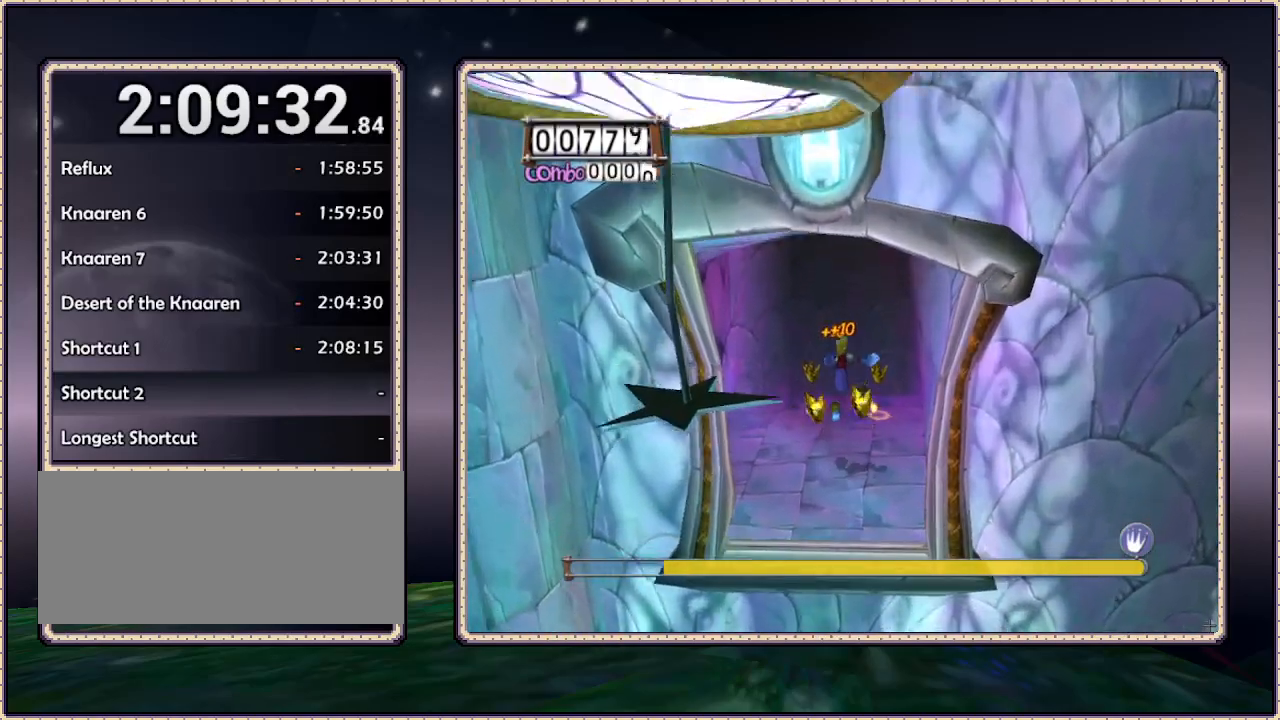
{"dt_ms": 500, "buttons": ["DPAD_UP"], "events": [[100, "DPAD_RIGHT", "up"], [217, "DPAD_LEFT", "down"], [217, "DPAD_UP", "up"], [383, "DPAD_UP", "down"], [400, "DPAD_LEFT", "up"]]}
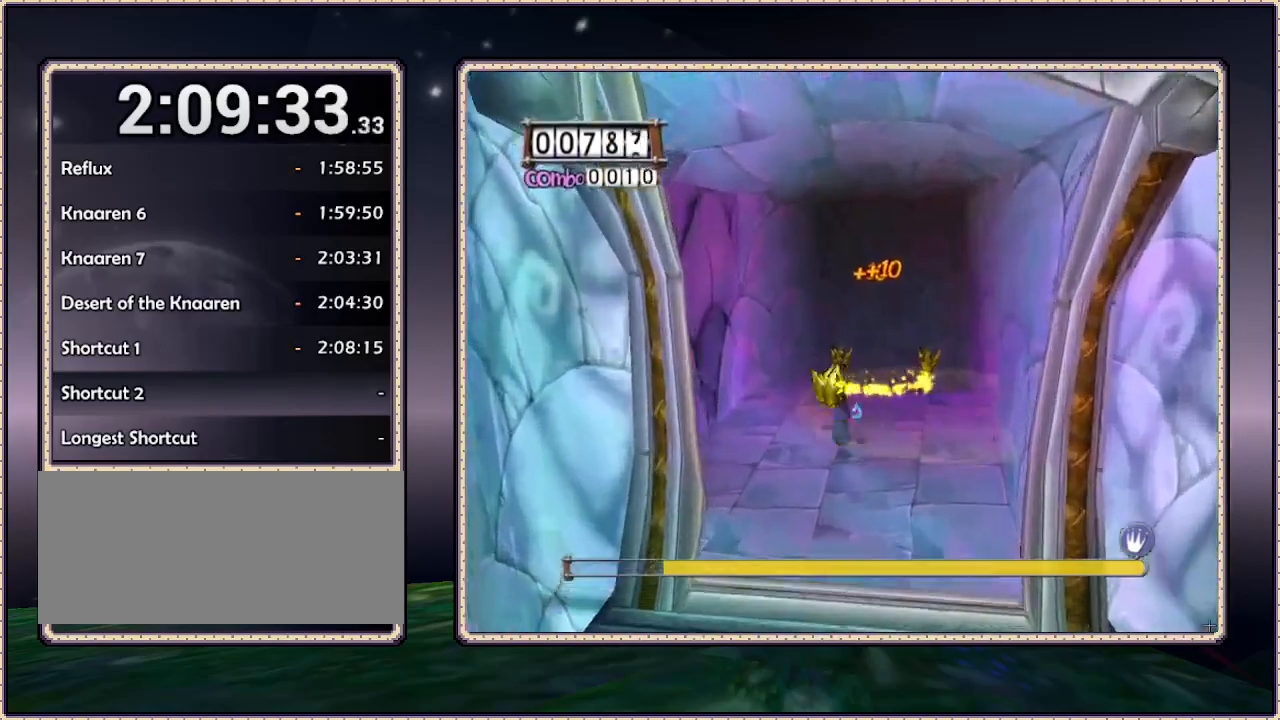
{"dt_ms": 500, "buttons": ["DPAD_UP", "DPAD_RIGHT"], "events": [[33, "DPAD_RIGHT", "down"], [350, "DPAD_RIGHT", "up"], [483, "DPAD_RIGHT", "down"]]}
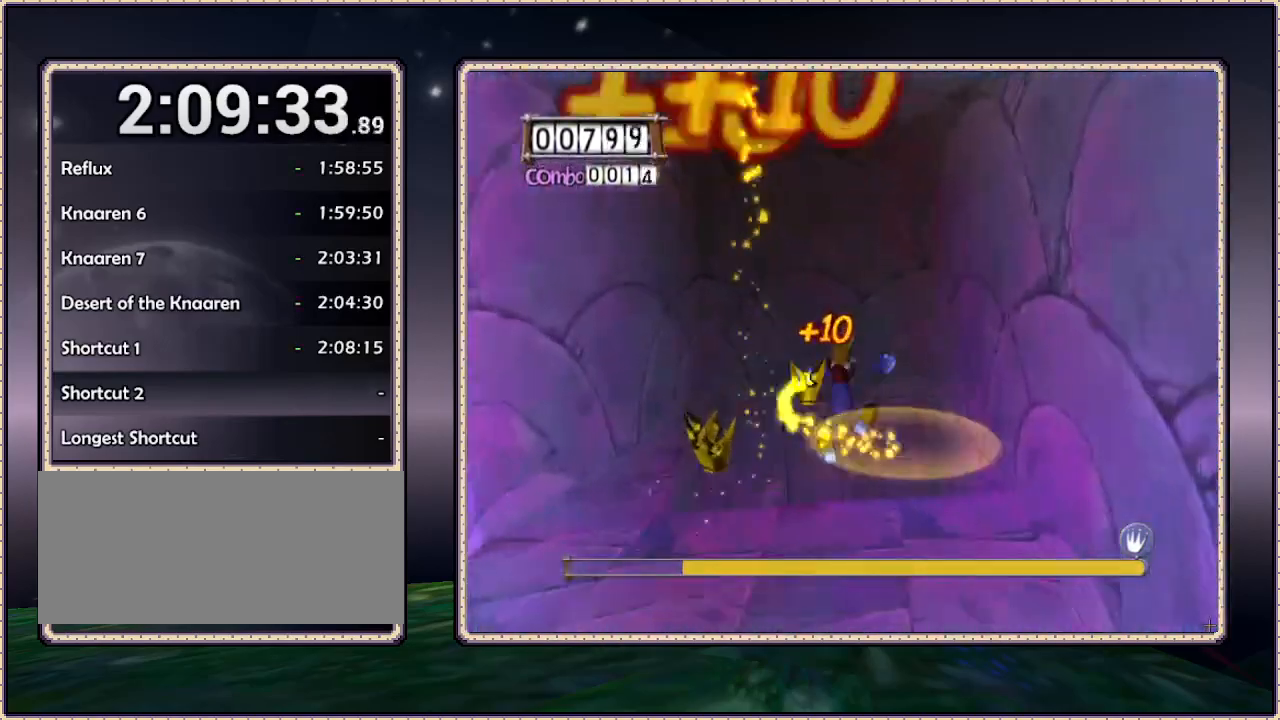
{"dt_ms": 500, "buttons": [], "events": [[50, "DPAD_UP", "up"], [150, "DPAD_RIGHT", "up"], [150, "DPAD_UP", "down"], [467, "DPAD_UP", "up"]]}
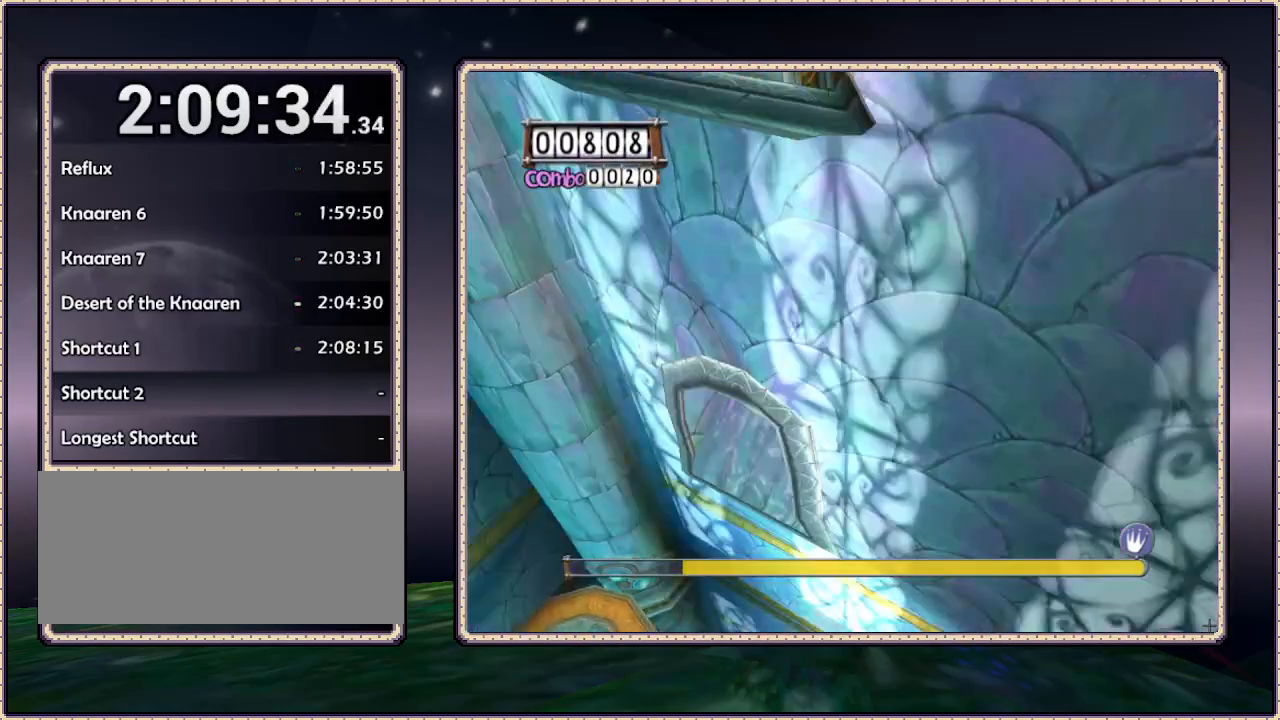
{"dt_ms": 500, "buttons": [], "events": [[133, "CIRCLE", "down"], [317, "CIRCLE", "up"]]}
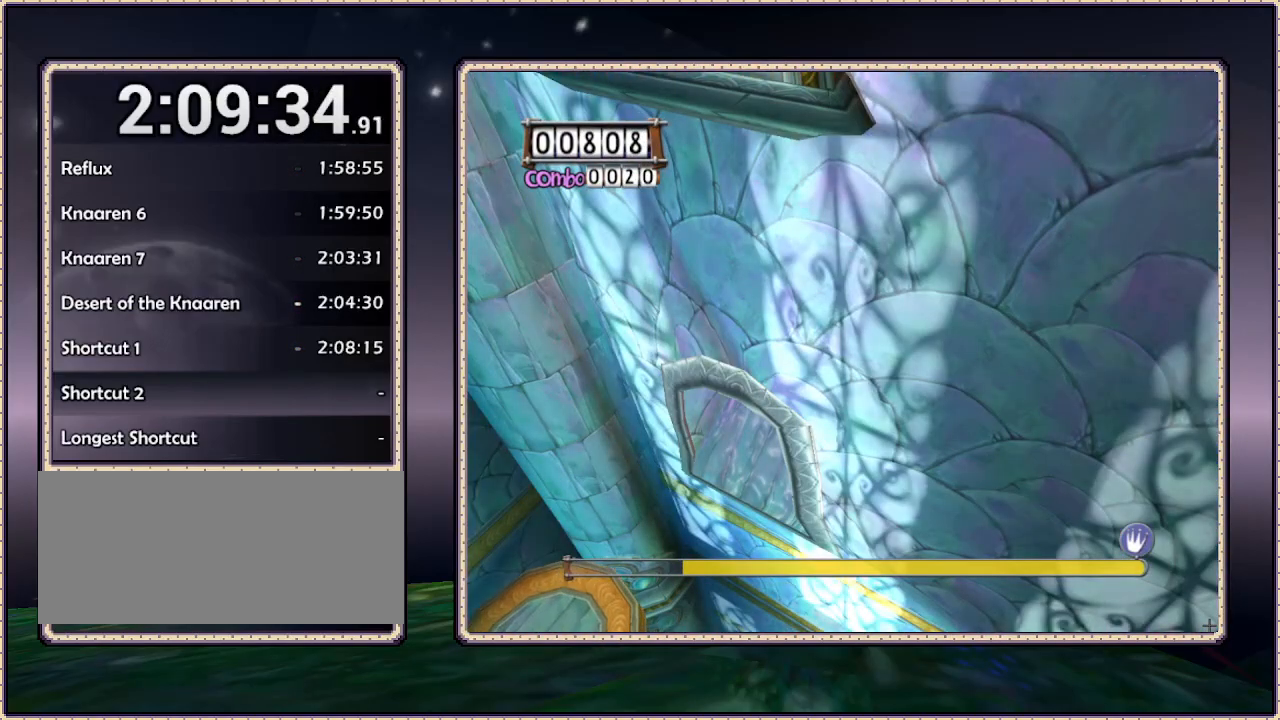
{"dt_ms": 500, "buttons": ["DPAD_DOWN"], "events": [[200, "DPAD_DOWN", "down"], [233, "DPAD_LEFT", "down"], [383, "DPAD_LEFT", "up"]]}
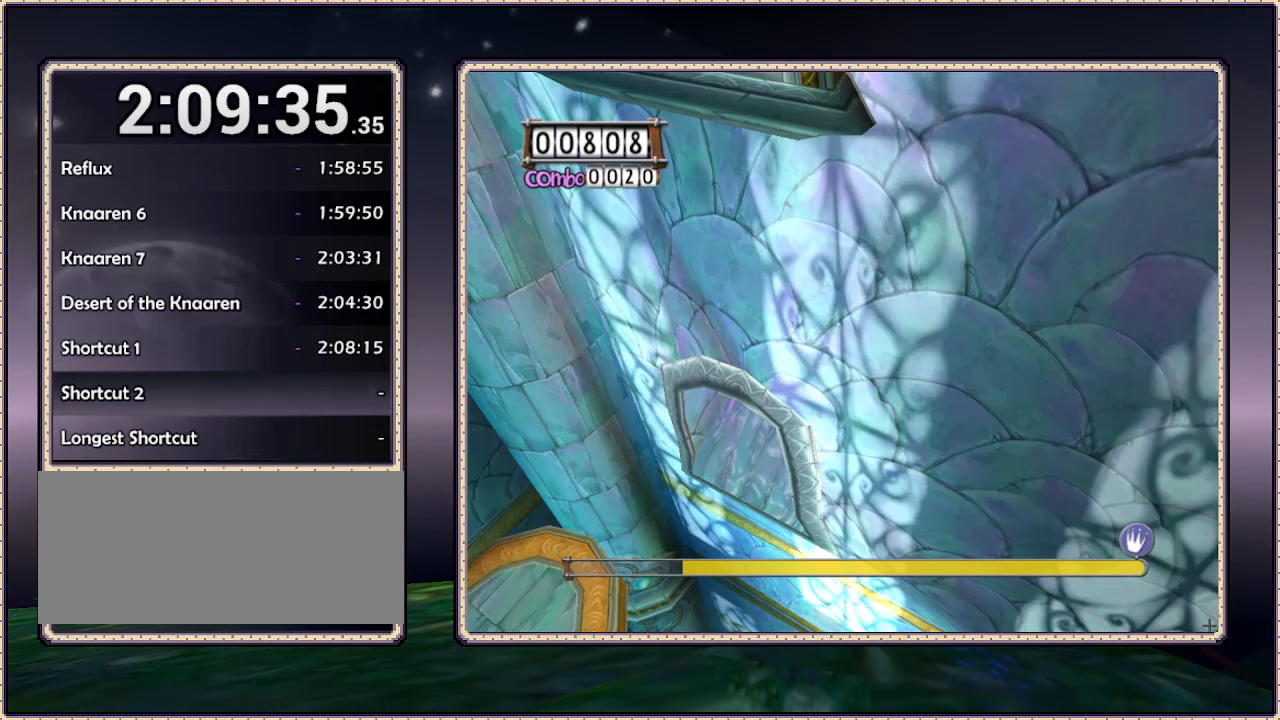
{"dt_ms": 500, "buttons": ["DPAD_DOWN"], "events": []}
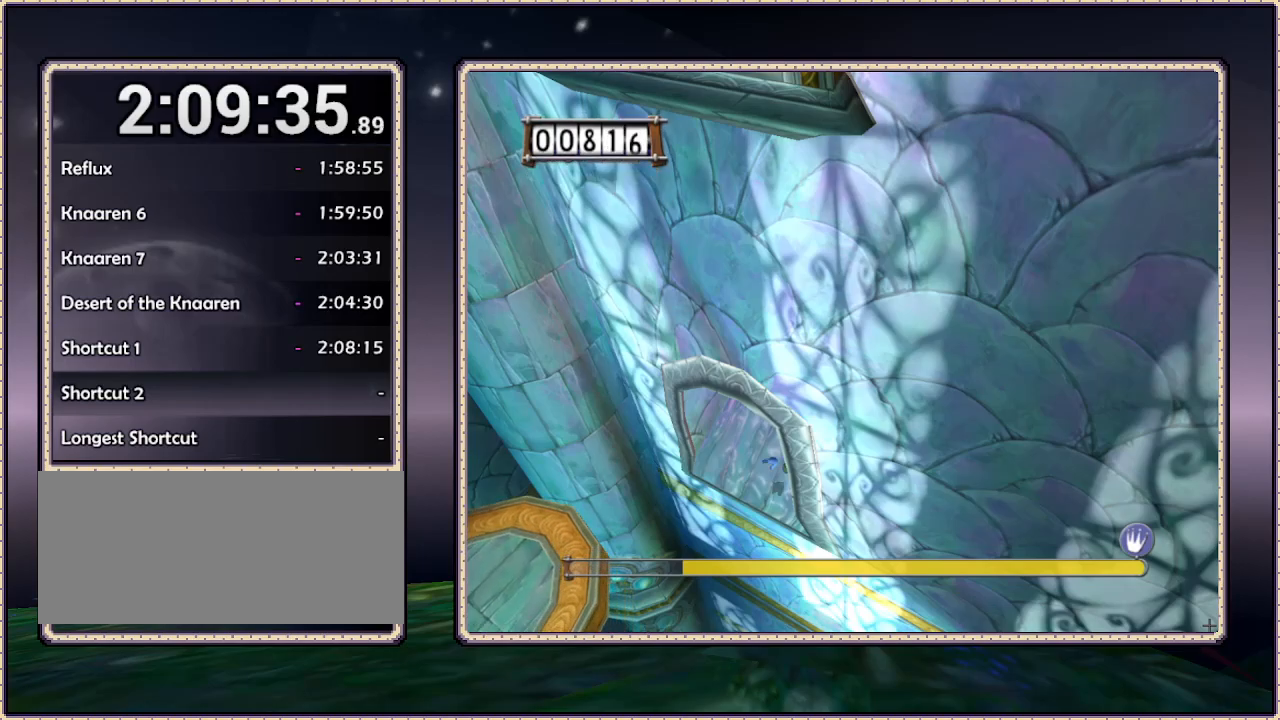
{"dt_ms": 500, "buttons": ["DPAD_DOWN"], "events": []}
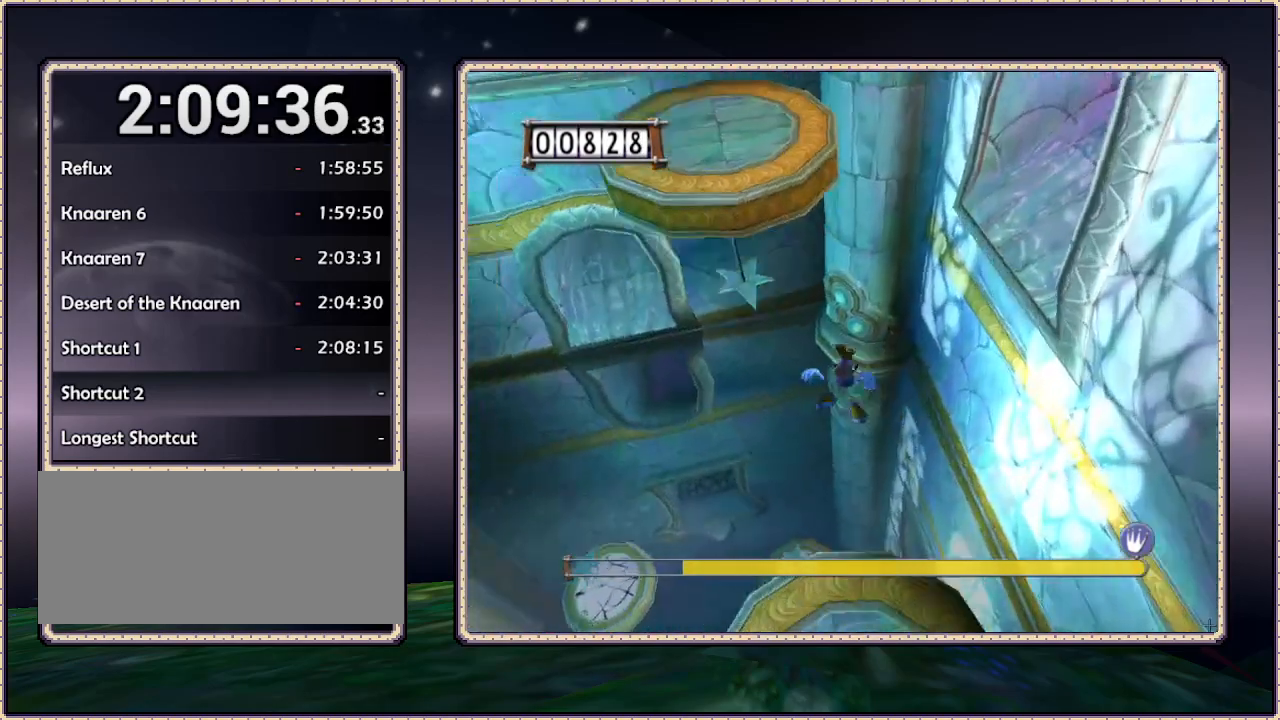
{"dt_ms": 500, "buttons": ["DPAD_DOWN", "DPAD_LEFT"], "events": [[450, "DPAD_LEFT", "down"]]}